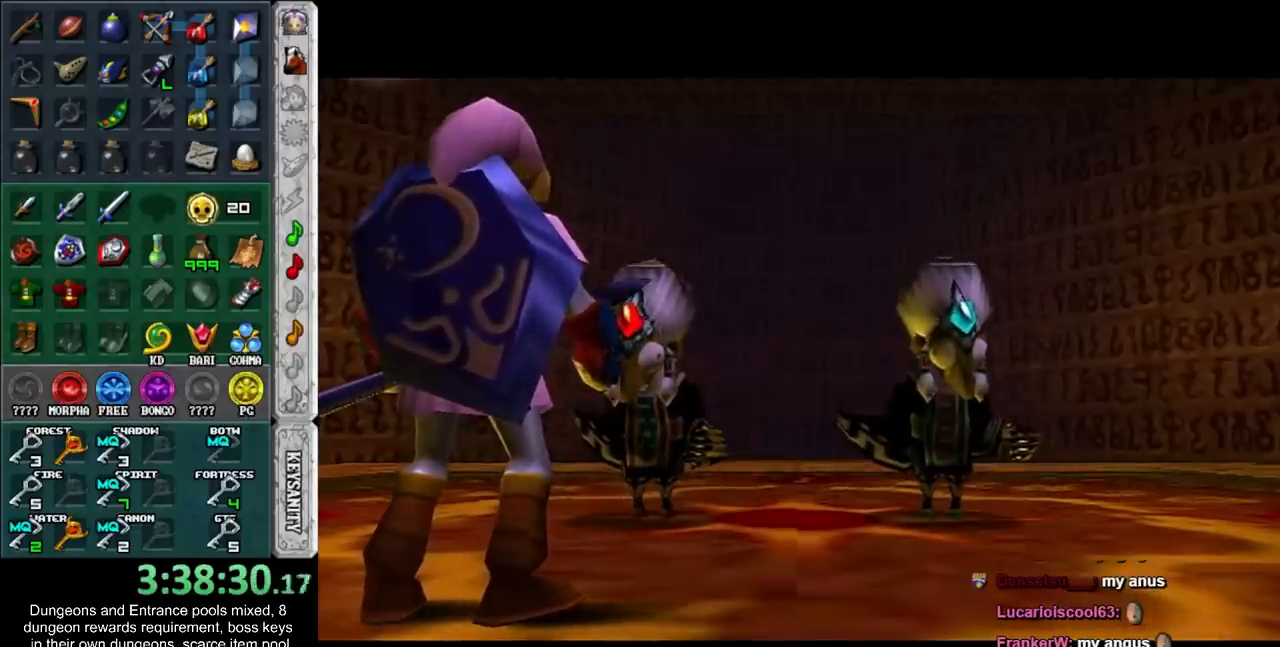
Gameplay with a controller (Nintendo layout); each line is a JSON object with the inputs held at the frame after it. "events" lists button and stick changes between this image and that frame as [ms after this image, input, new state], when the widget could be followed in between. Not read: L3 R3 right_stick.
{"buttons": ["A", "B"], "left_stick": "center", "events": [[400, "A", "down"], [433, "B", "down"]]}
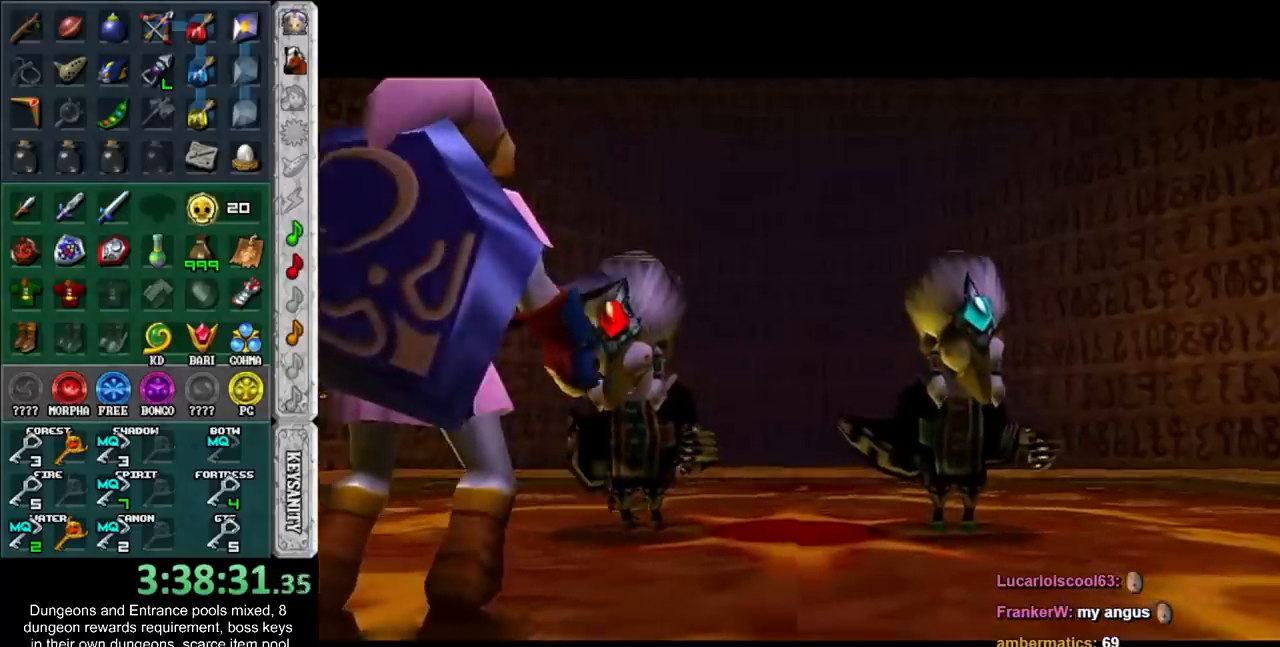
{"buttons": ["B"], "left_stick": "center", "events": [[33, "A", "up"], [67, "B", "up"], [167, "A", "down"], [167, "B", "down"], [283, "A", "up"], [317, "B", "up"], [417, "A", "down"], [417, "B", "down"], [500, "A", "up"]]}
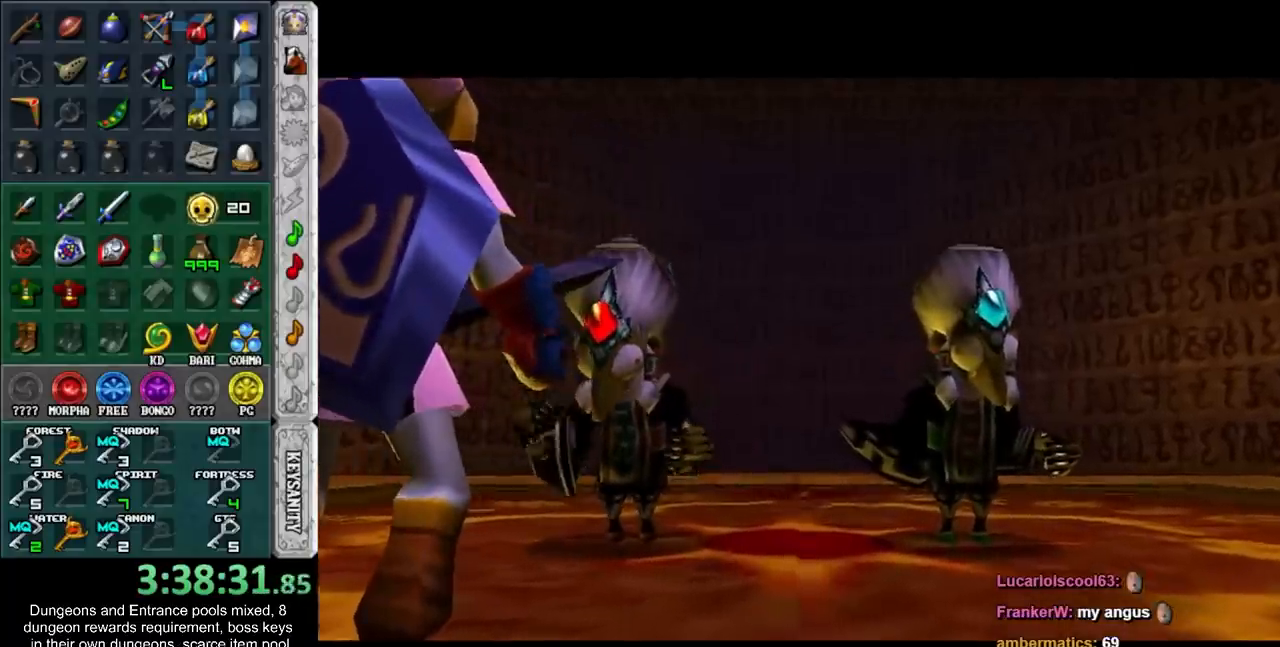
{"buttons": [], "left_stick": "center", "events": [[33, "B", "up"], [133, "A", "down"], [133, "B", "down"], [250, "A", "up"], [250, "B", "up"], [383, "A", "down"], [383, "B", "down"], [500, "A", "up"], [500, "B", "up"]]}
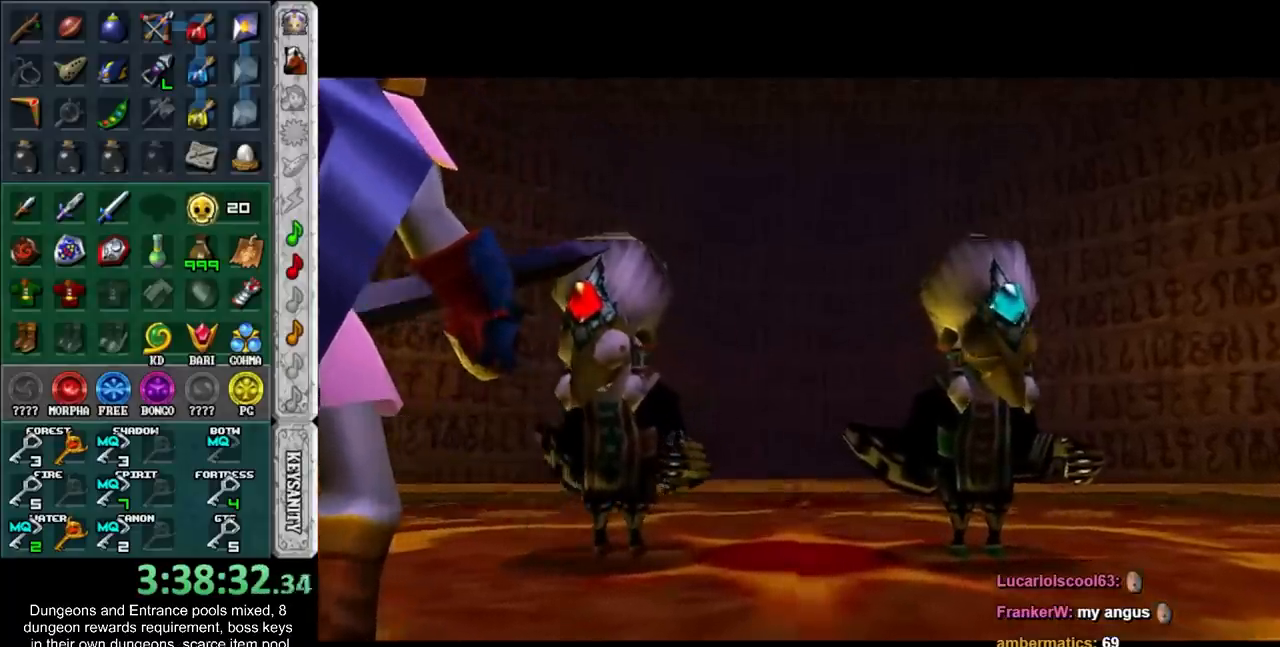
{"buttons": [], "left_stick": "center", "events": [[133, "A", "down"], [133, "B", "down"], [250, "A", "up"], [250, "B", "up"], [317, "B", "down"], [350, "A", "down"], [500, "A", "up"], [500, "B", "up"]]}
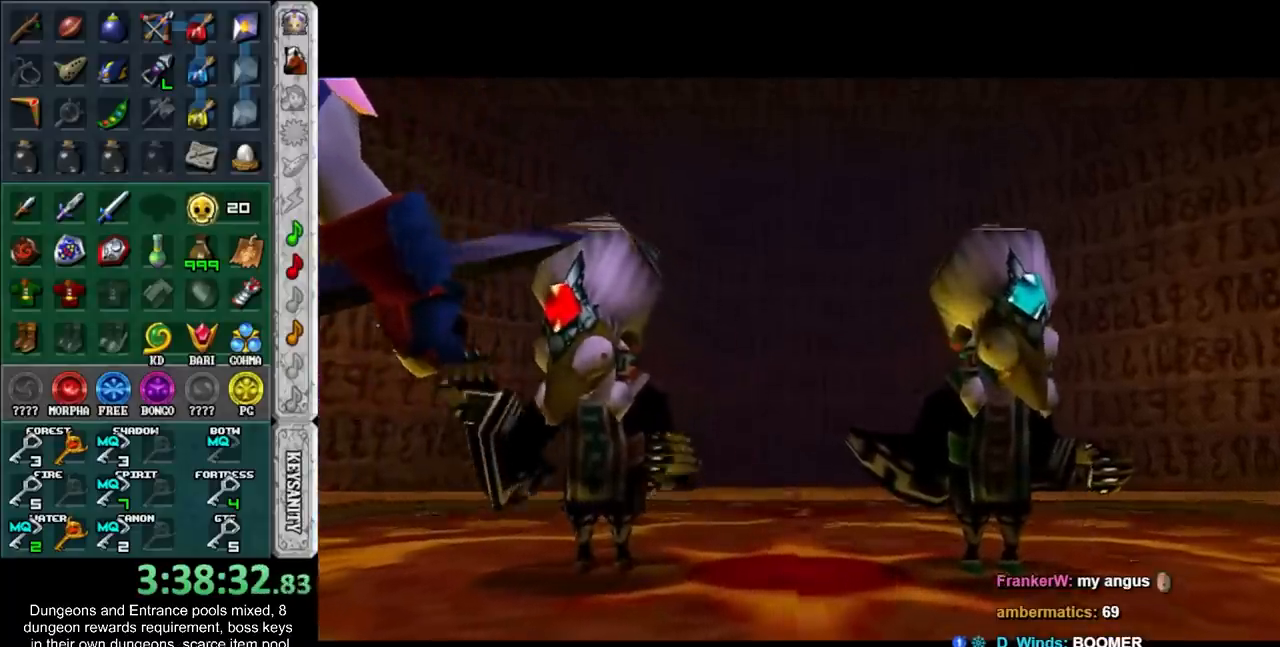
{"buttons": ["A", "B"], "left_stick": "center", "events": [[133, "A", "down"], [133, "B", "down"], [267, "A", "up"], [283, "B", "up"], [383, "A", "down"], [383, "B", "down"]]}
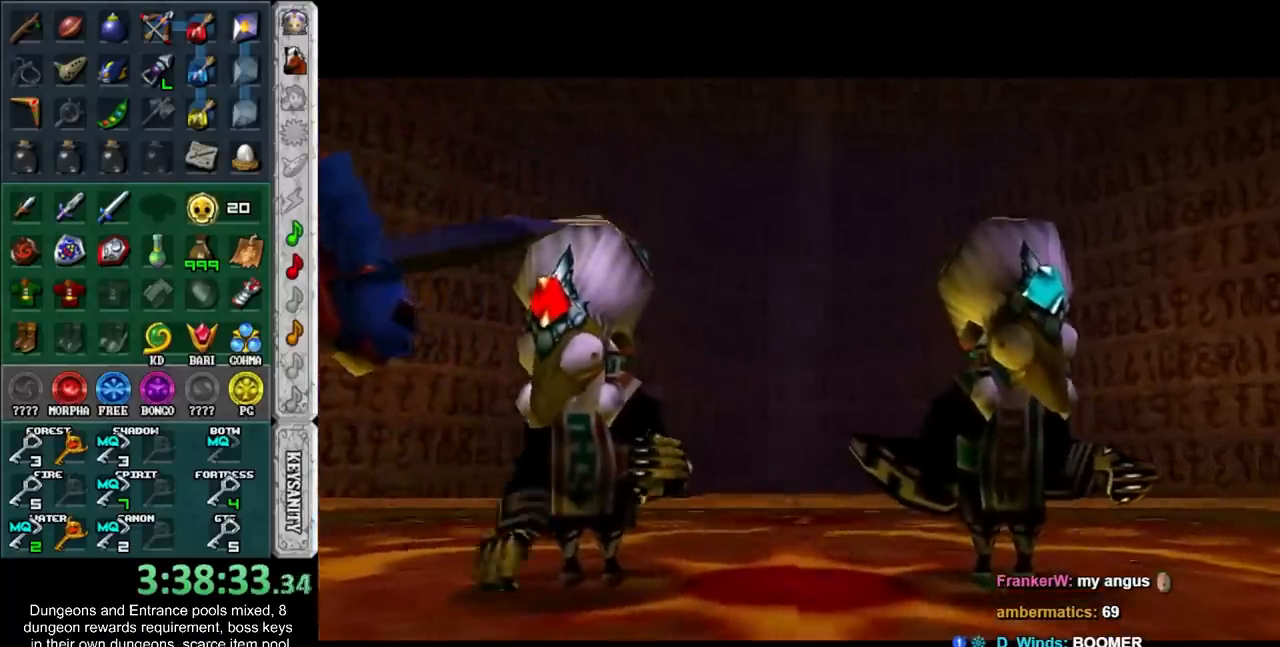
{"buttons": [], "left_stick": "center", "events": [[33, "A", "up"], [33, "B", "up"], [133, "A", "down"], [133, "B", "down"], [250, "A", "up"], [250, "B", "up"], [317, "B", "down"], [350, "A", "down"], [500, "A", "up"], [500, "B", "up"]]}
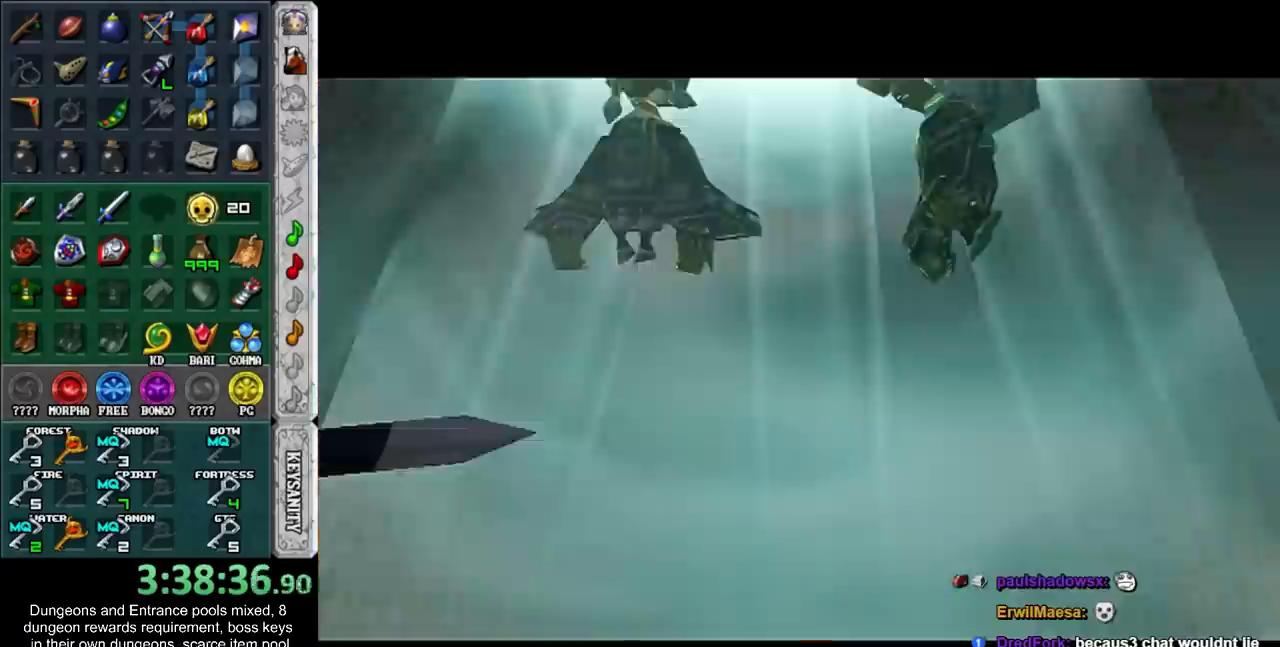
{"buttons": ["A", "B"], "left_stick": "center", "events": [[67, "B", "down"], [100, "A", "down"], [217, "A", "up"], [217, "B", "up"], [383, "A", "down"], [383, "B", "down"]]}
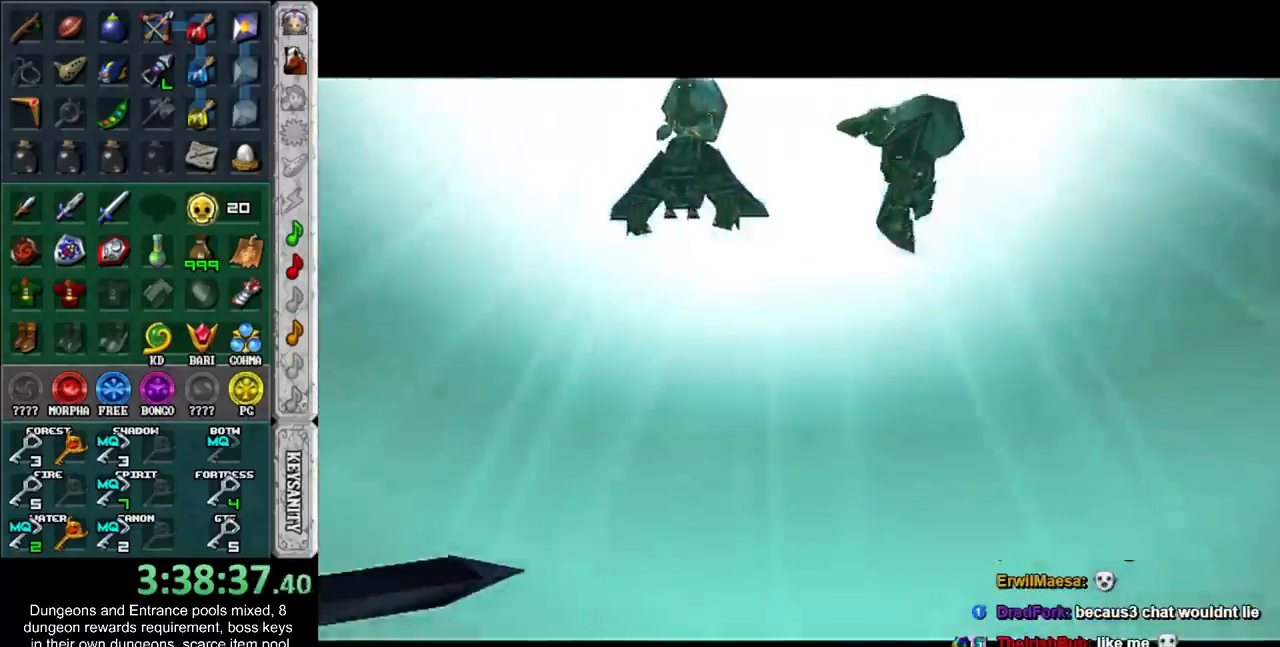
{"buttons": [], "left_stick": "center", "events": [[33, "A", "up"], [67, "B", "up"], [200, "B", "down"], [217, "A", "down"], [317, "A", "up"], [350, "B", "up"]]}
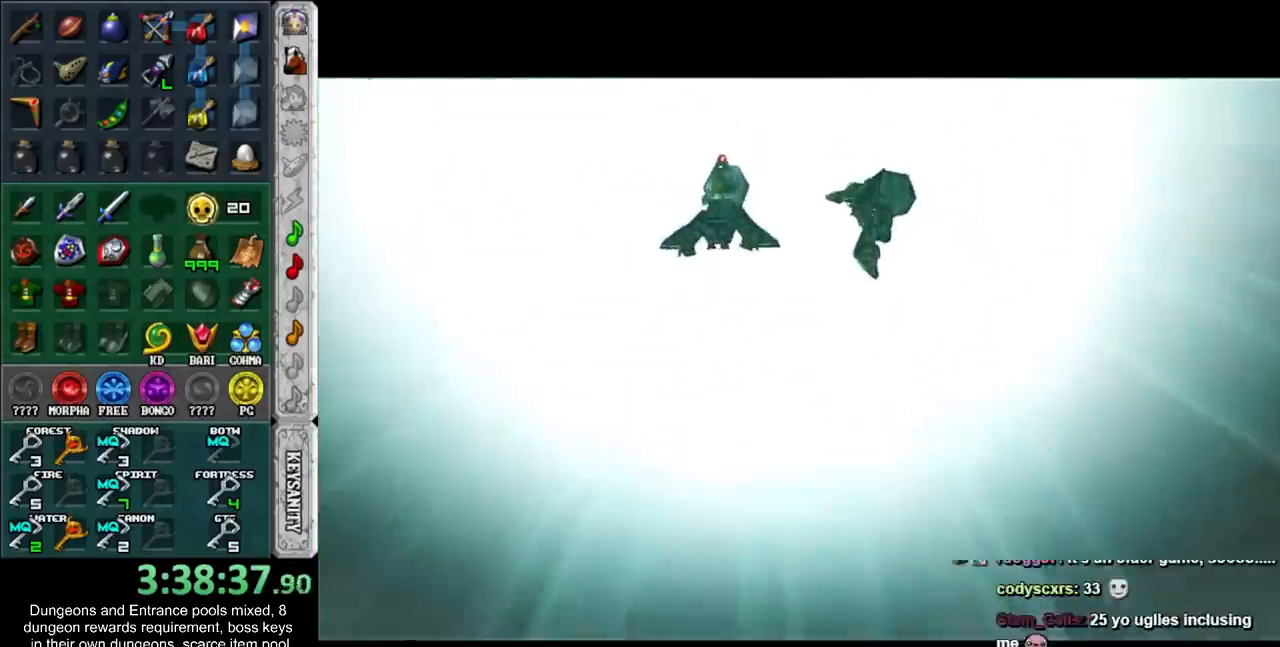
{"buttons": ["B"], "left_stick": "center", "events": [[17, "B", "down"], [33, "A", "down"], [133, "A", "up"], [133, "B", "up"], [250, "B", "down"], [283, "A", "down"], [400, "A", "up"], [400, "B", "up"], [500, "B", "down"]]}
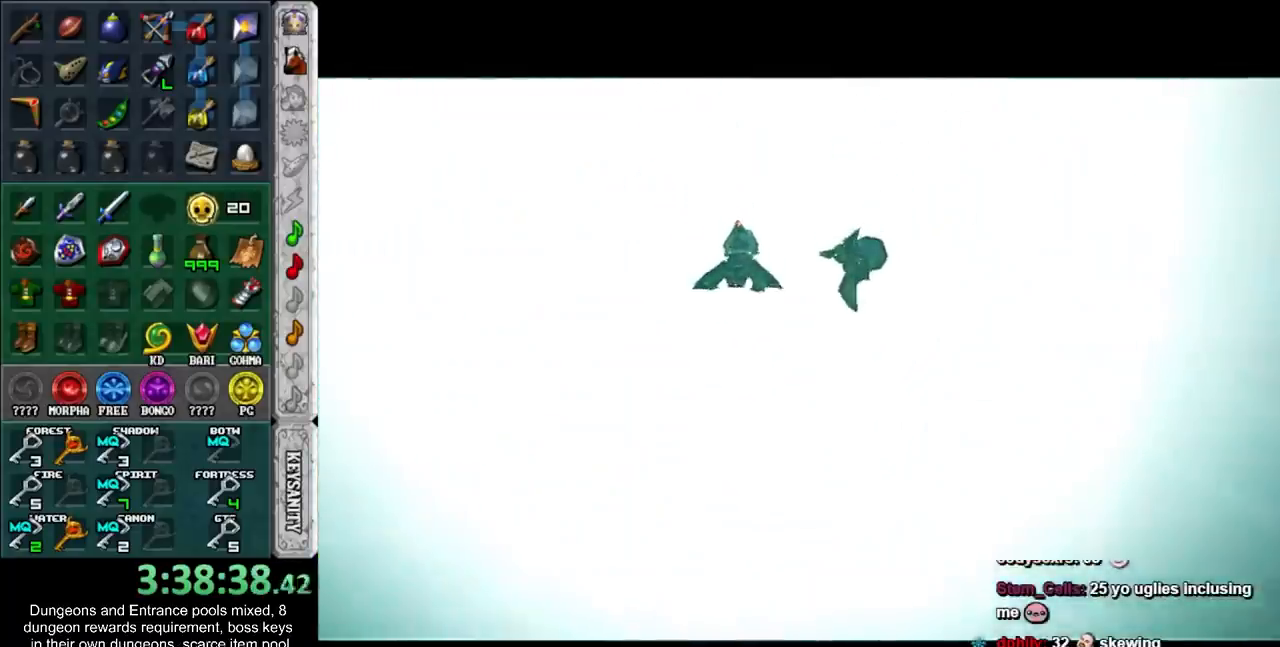
{"buttons": ["B"], "left_stick": "center", "events": [[33, "A", "down"], [133, "A", "up"], [183, "B", "up"], [350, "B", "down"]]}
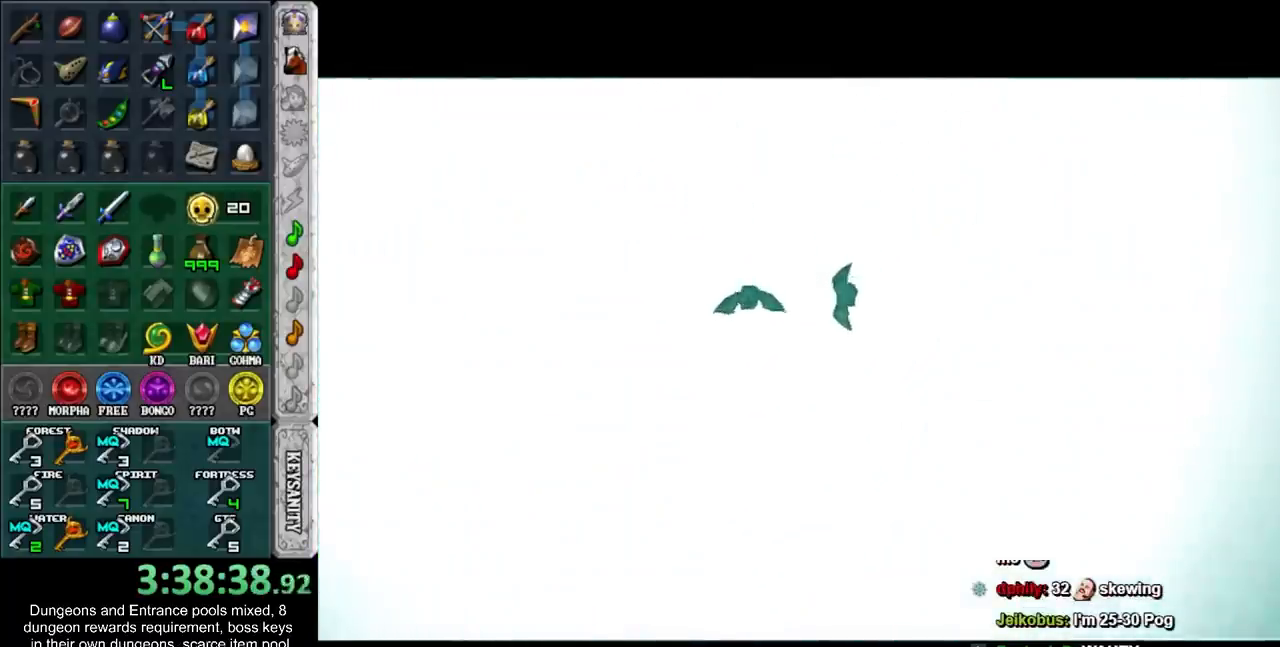
{"buttons": [], "left_stick": "up", "events": [[217, "B", "up"], [217, "left_stick", "up"]]}
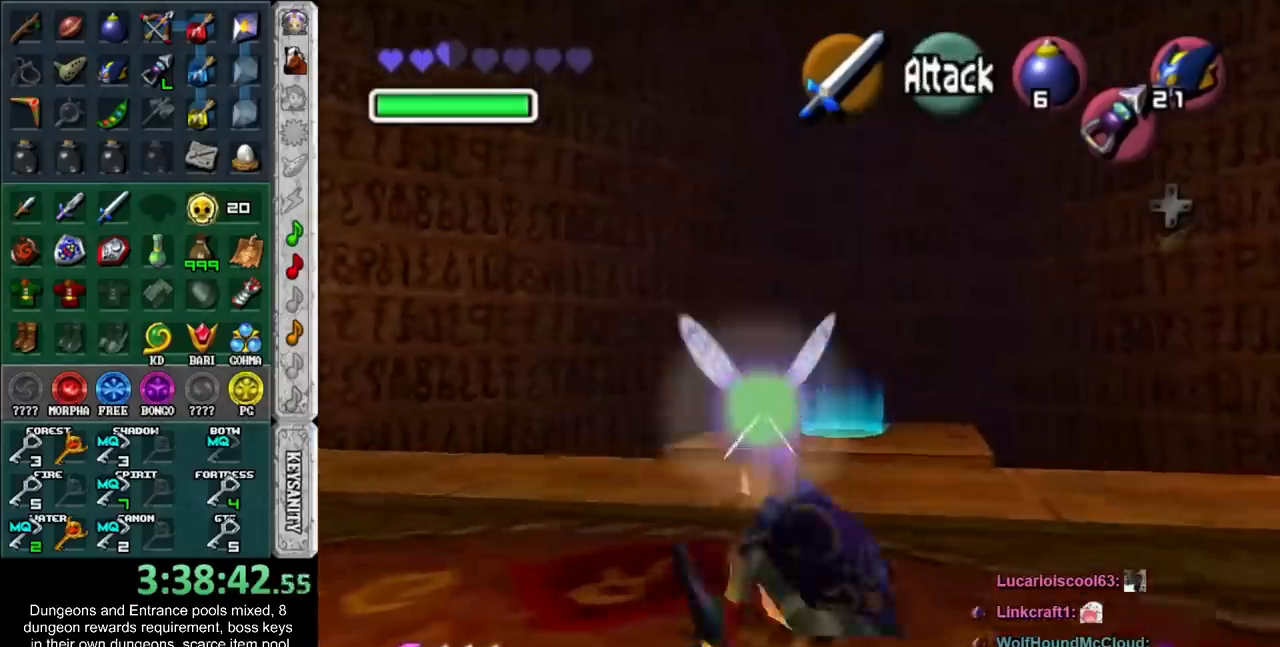
{"buttons": ["A"], "left_stick": "up", "events": [[83, "left_stick", "up-right"], [283, "left_stick", "up"], [500, "A", "down"]]}
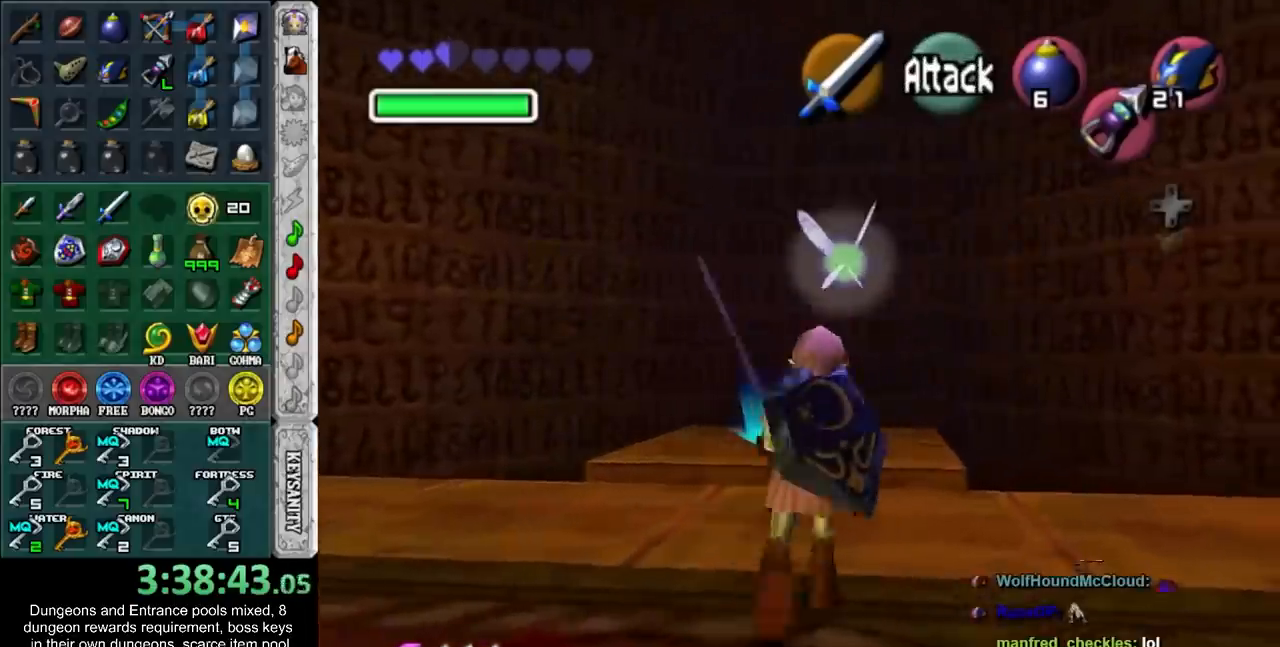
{"buttons": [], "left_stick": "up", "events": [[250, "A", "up"]]}
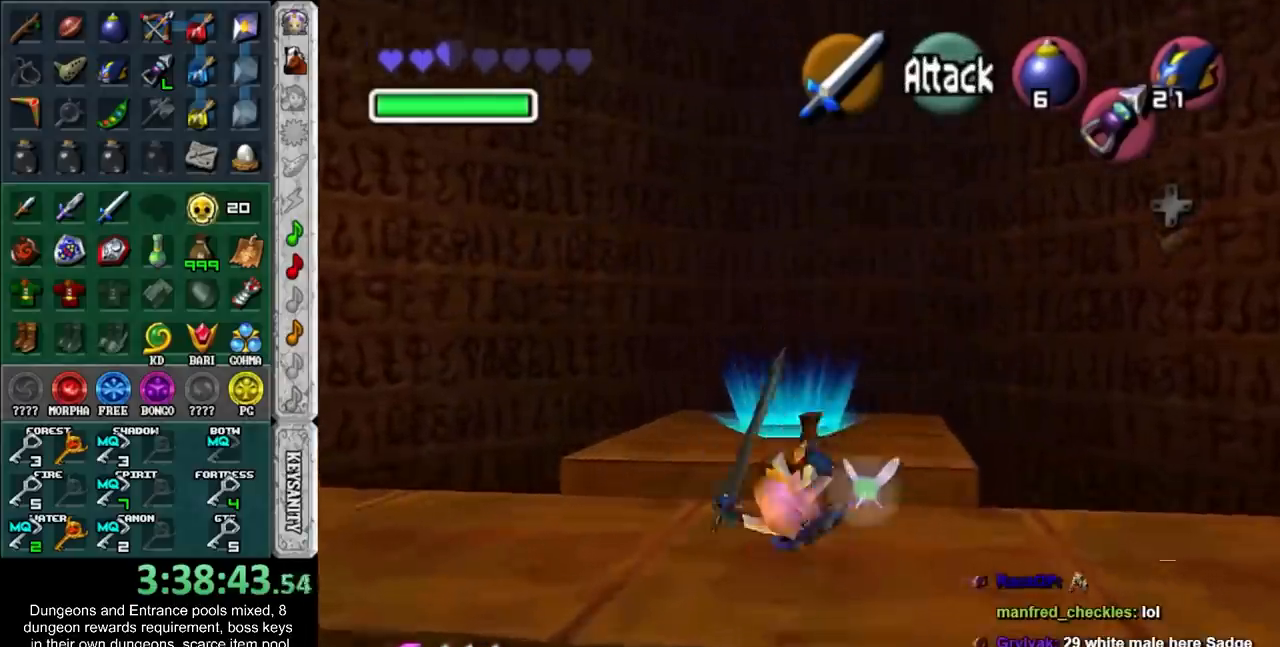
{"buttons": [], "left_stick": "up", "events": []}
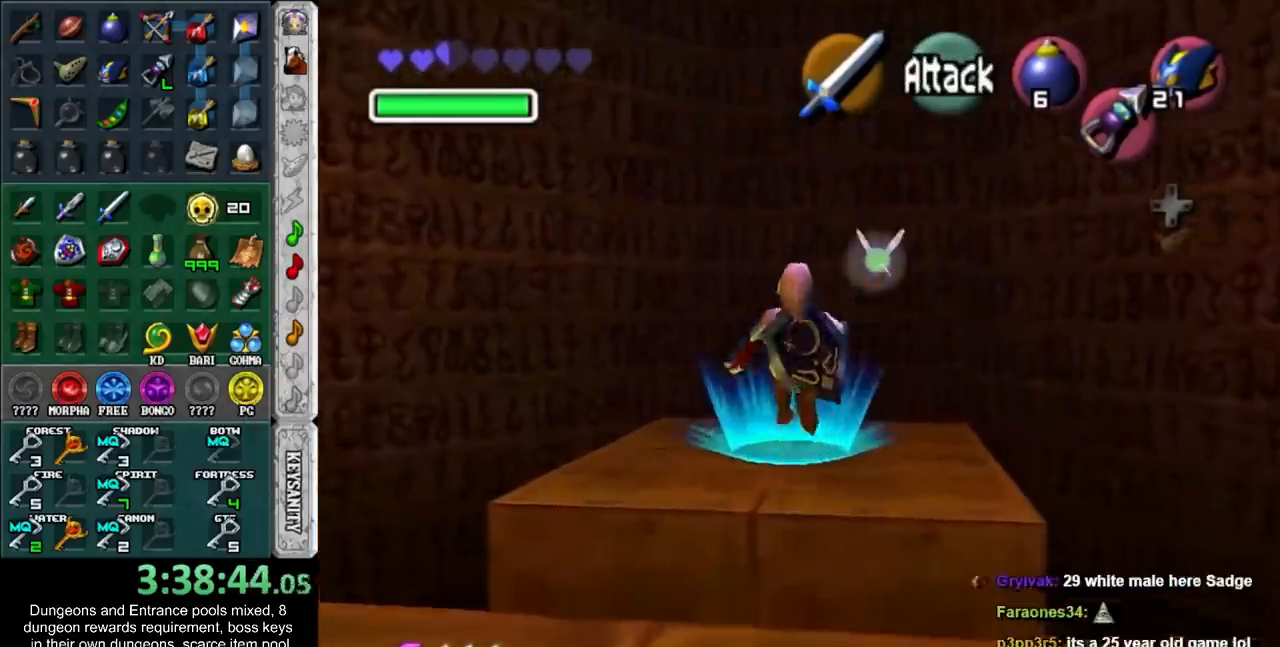
{"buttons": [], "left_stick": "up", "events": [[150, "B", "down"], [300, "B", "up"]]}
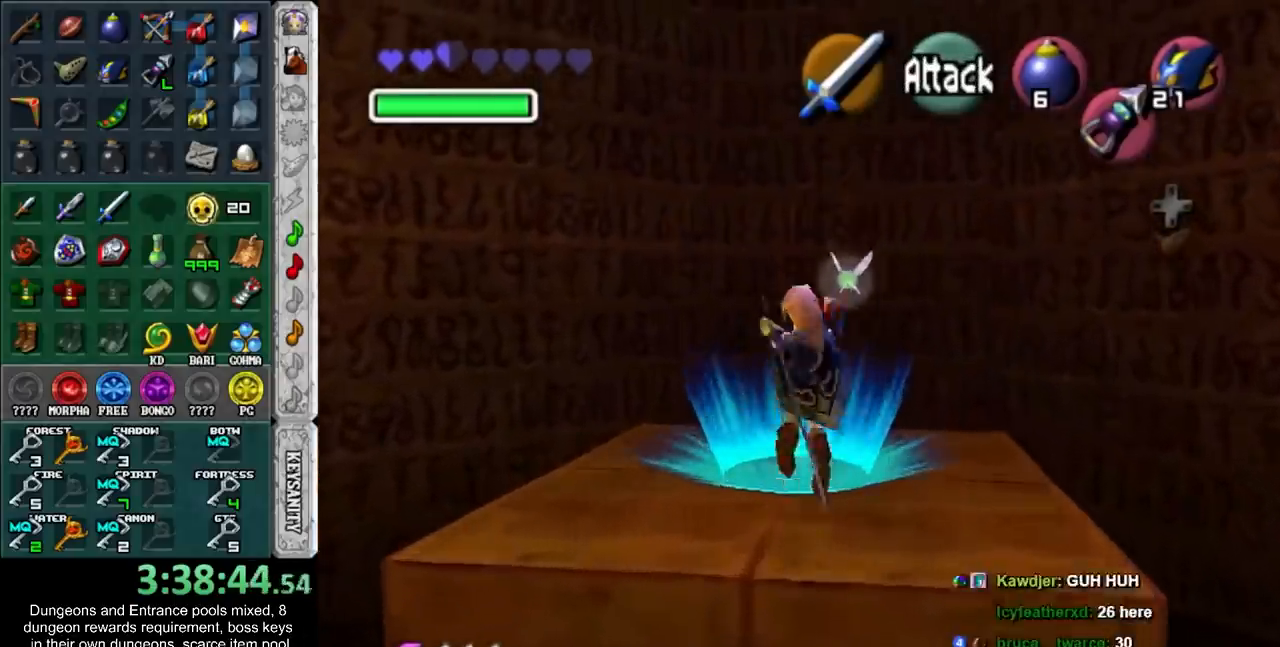
{"buttons": [], "left_stick": "up", "events": []}
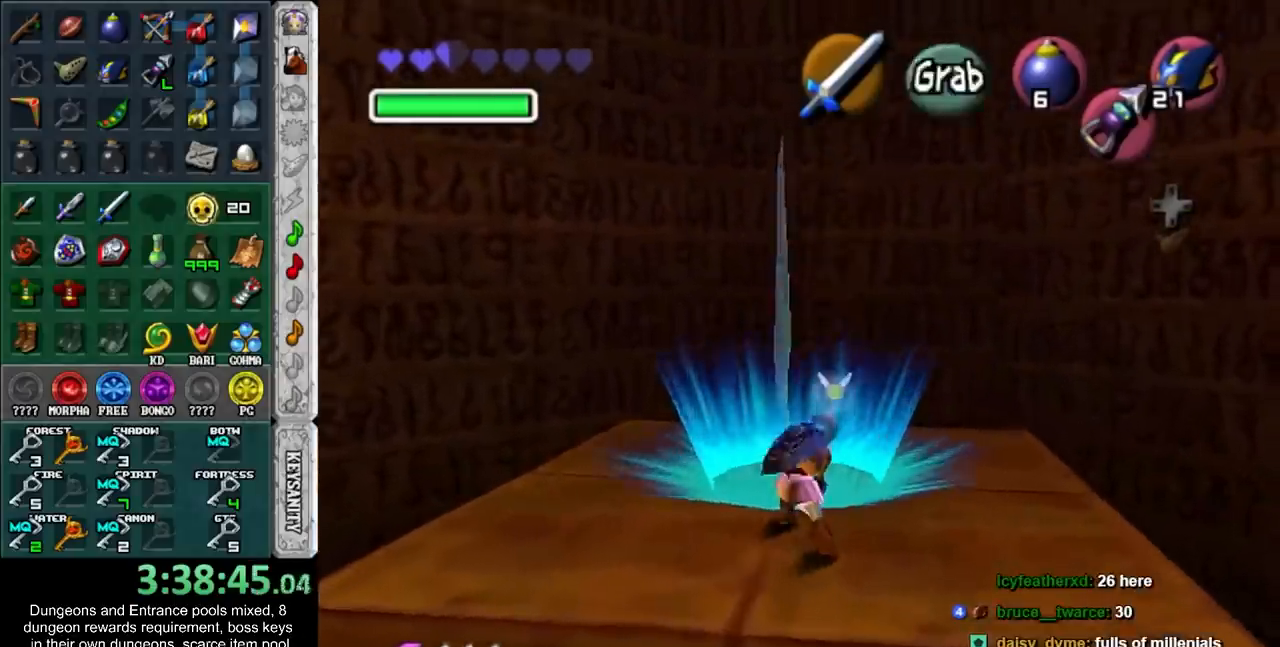
{"buttons": [], "left_stick": "up", "events": [[150, "B", "down"], [300, "B", "up"]]}
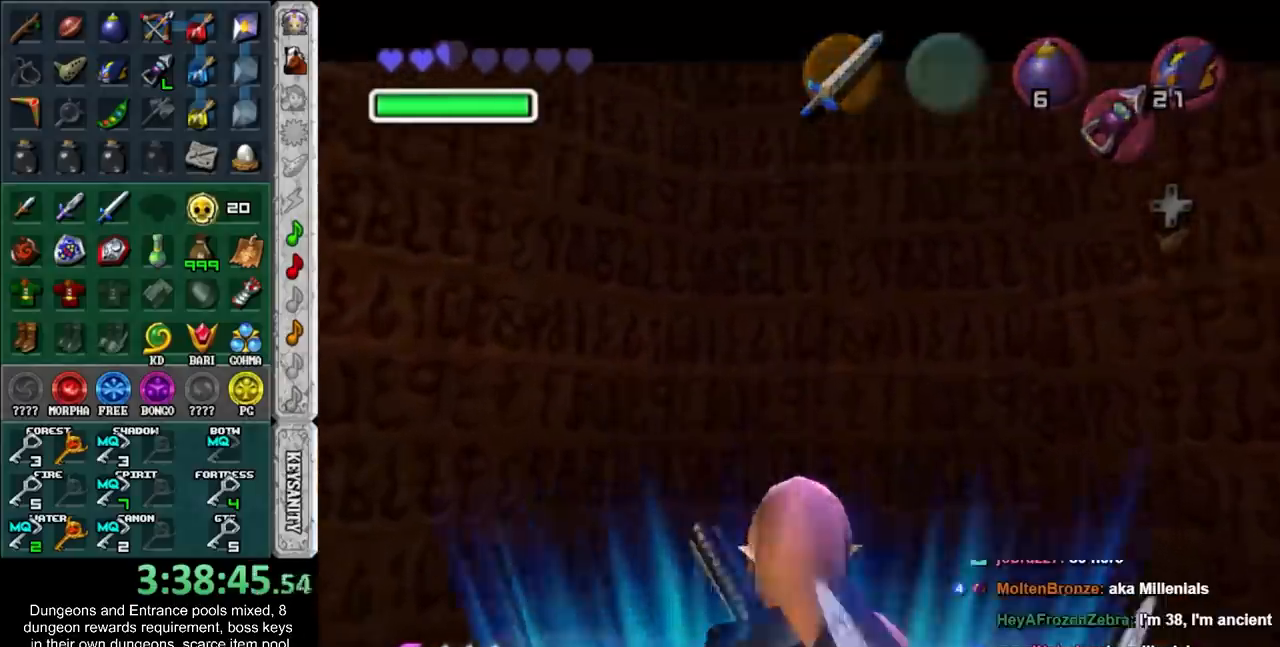
{"buttons": [], "left_stick": "center", "events": [[117, "left_stick", "center"]]}
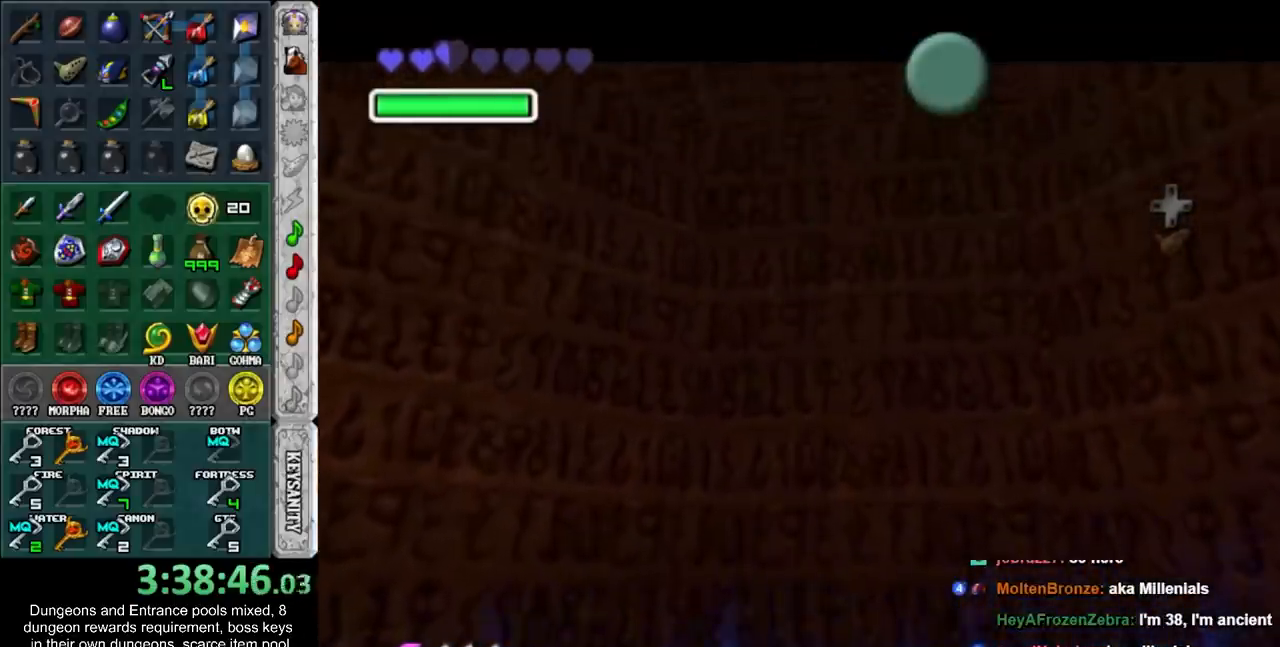
{"buttons": ["A", "B"], "left_stick": "center", "events": [[117, "A", "down"], [117, "B", "down"], [183, "A", "up"], [217, "B", "up"], [300, "A", "down"], [300, "B", "down"], [367, "A", "up"], [367, "B", "up"], [467, "A", "down"], [467, "B", "down"]]}
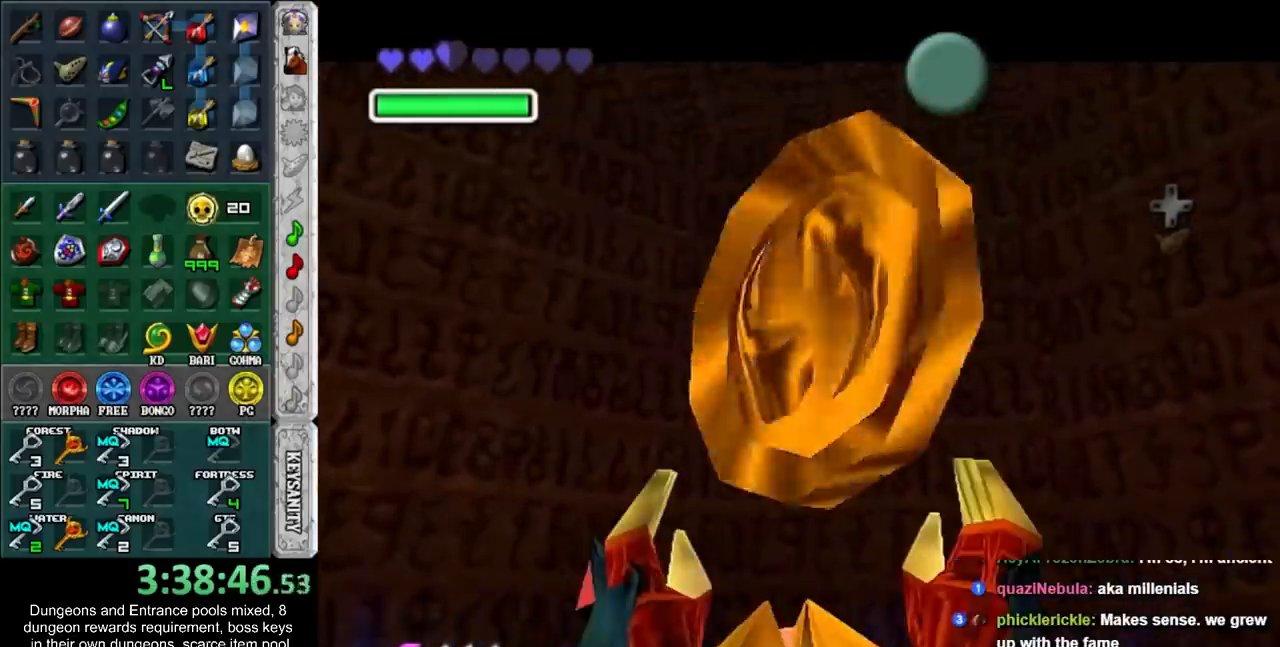
{"buttons": ["A", "B"], "left_stick": "center", "events": [[17, "A", "up"], [17, "B", "up"], [333, "A", "down"], [367, "B", "down"], [400, "A", "up"], [400, "B", "up"], [500, "A", "down"], [500, "B", "down"]]}
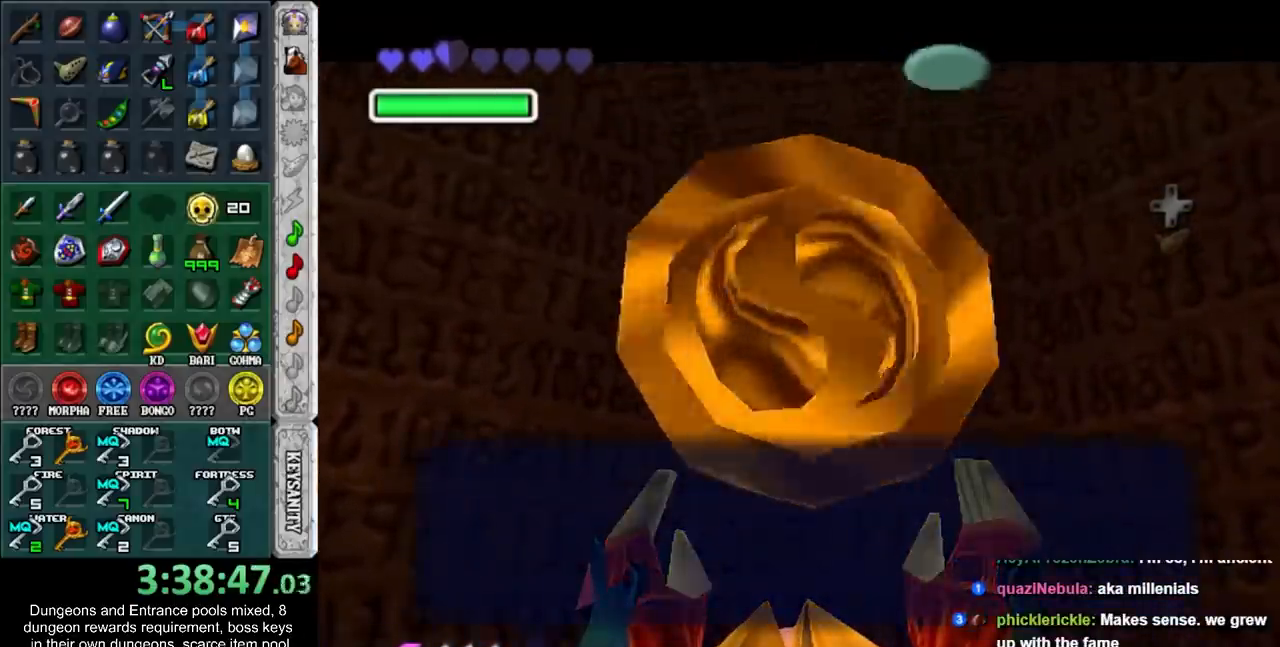
{"buttons": [], "left_stick": "center", "events": [[50, "B", "up"], [83, "A", "up"], [117, "A", "down"], [117, "B", "down"], [183, "A", "up"], [183, "B", "up"]]}
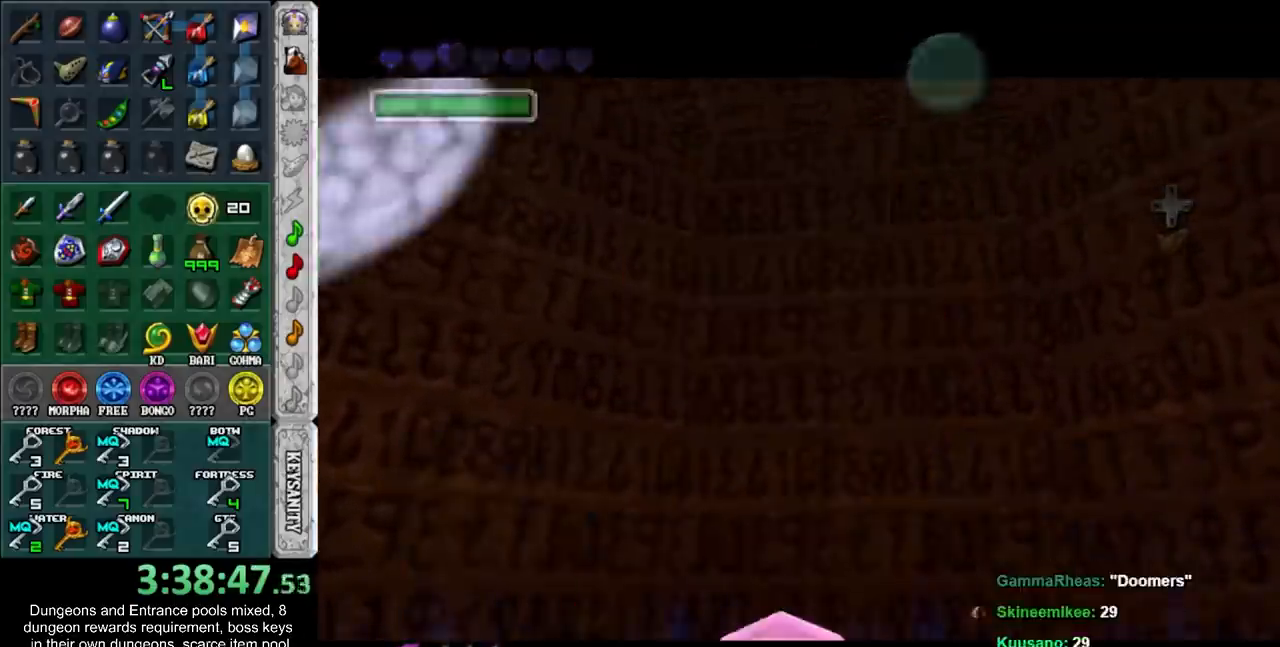
{"buttons": [], "left_stick": "center", "events": []}
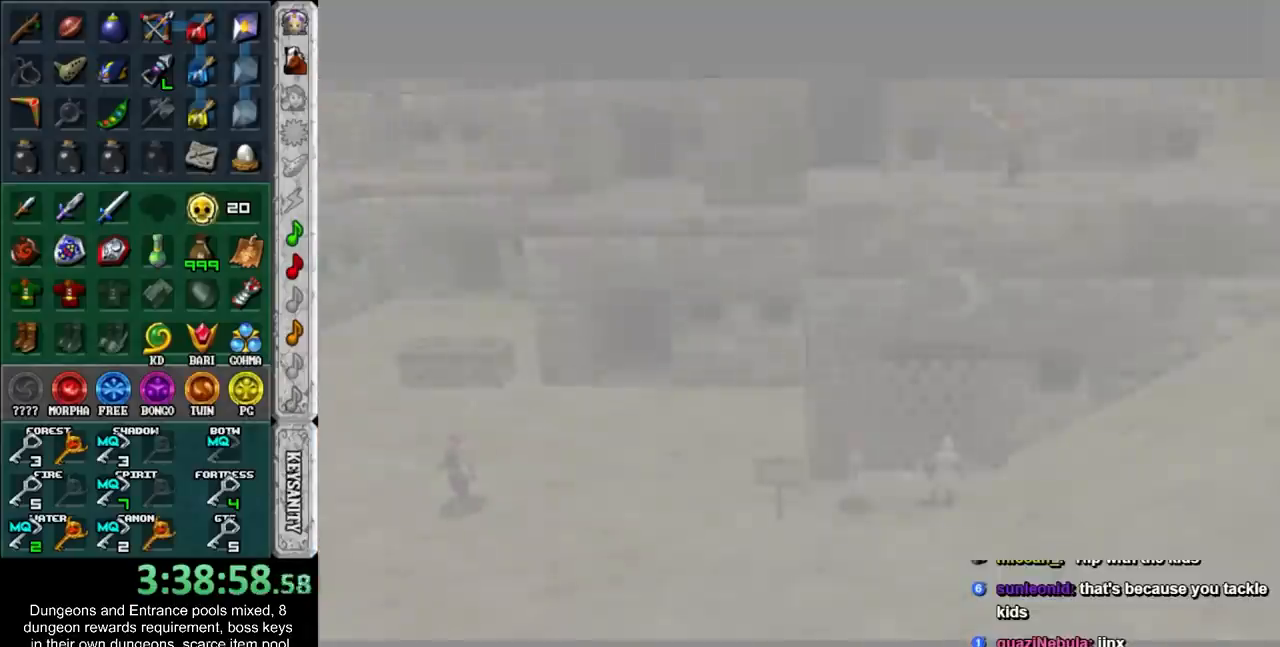
{"buttons": [], "left_stick": "center", "events": []}
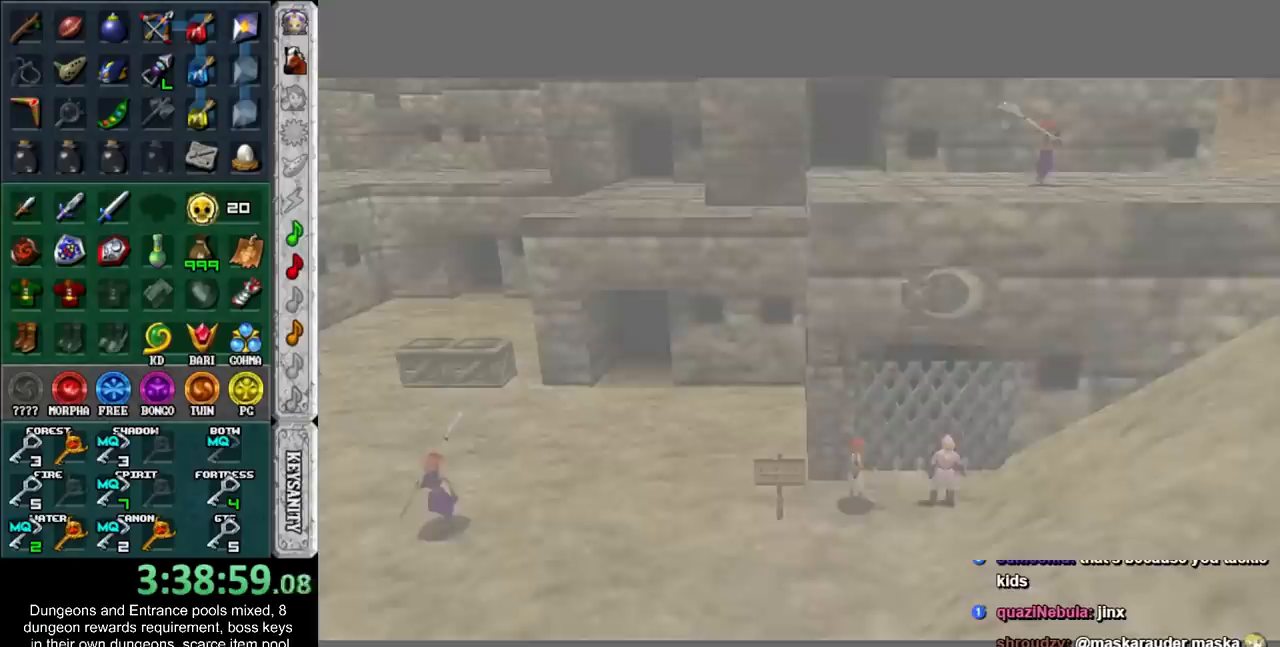
{"buttons": [], "left_stick": "center", "events": []}
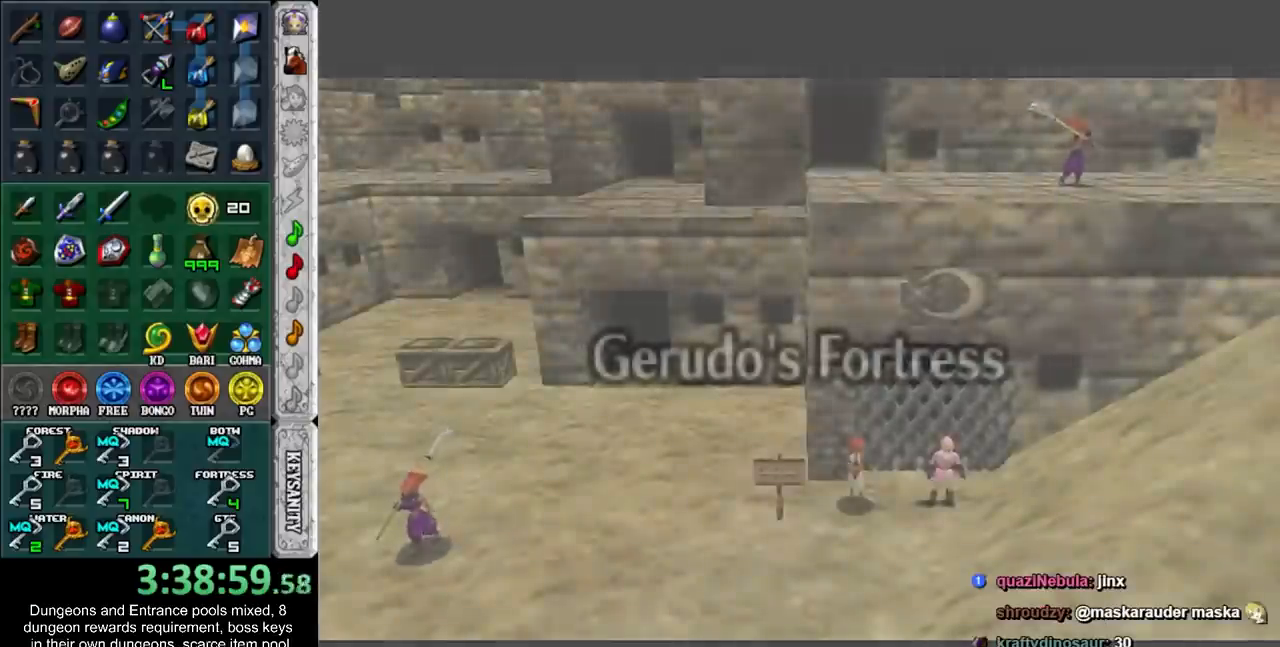
{"buttons": [], "left_stick": "center", "events": []}